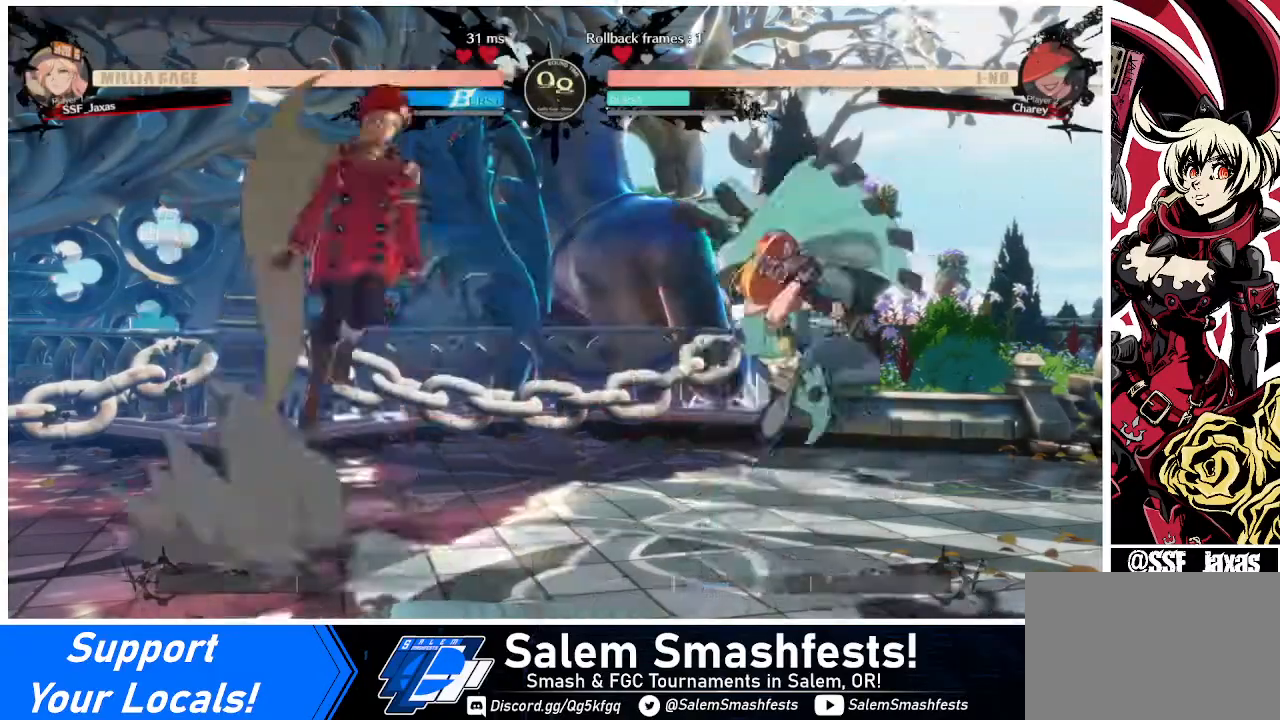
Gameplay with a controller (arcade stick); each line is a JSON object with the inputs held at the frame after it. "events" lists button and stick changes between this image and that frame as [ms after this image, input, new state], when the widget could be followed in between. Not read: L3 R3.
{"buttons": ["TRIANGLE", "DPAD_LEFT"], "events": [[440, "TRIANGLE", "down"]]}
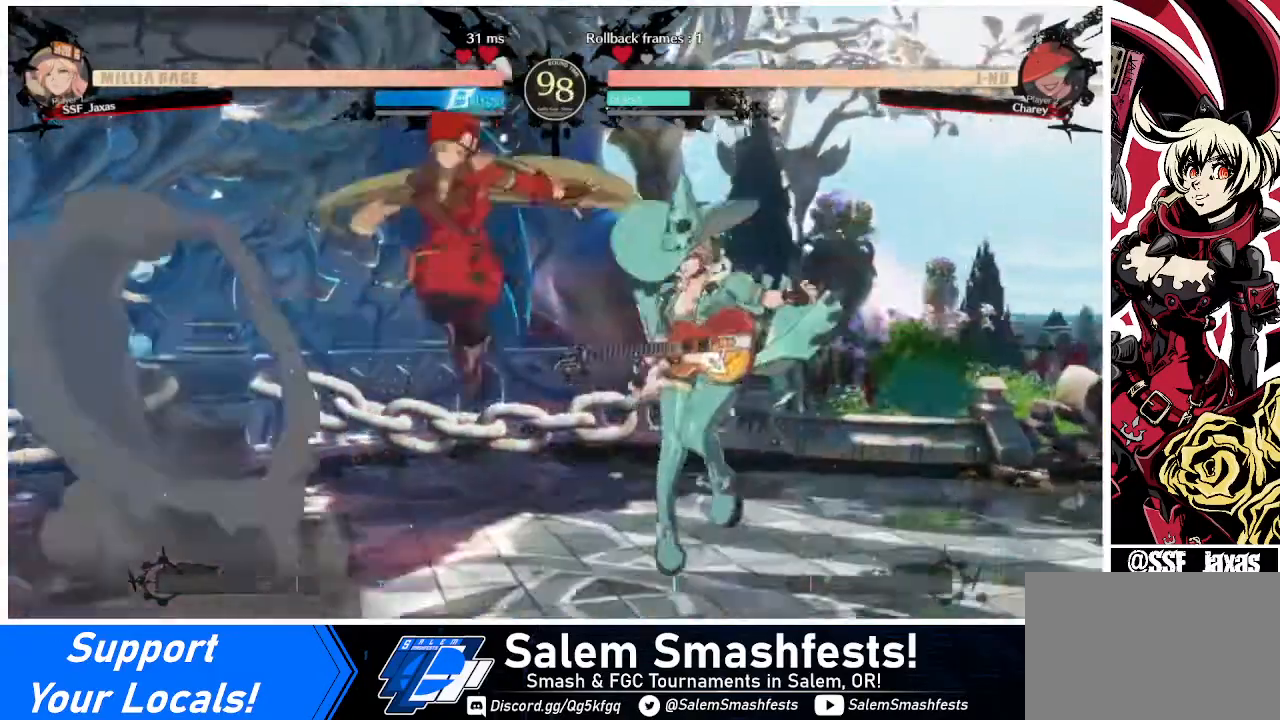
{"buttons": [], "events": [[80, "TRIANGLE", "up"], [200, "DPAD_LEFT", "up"]]}
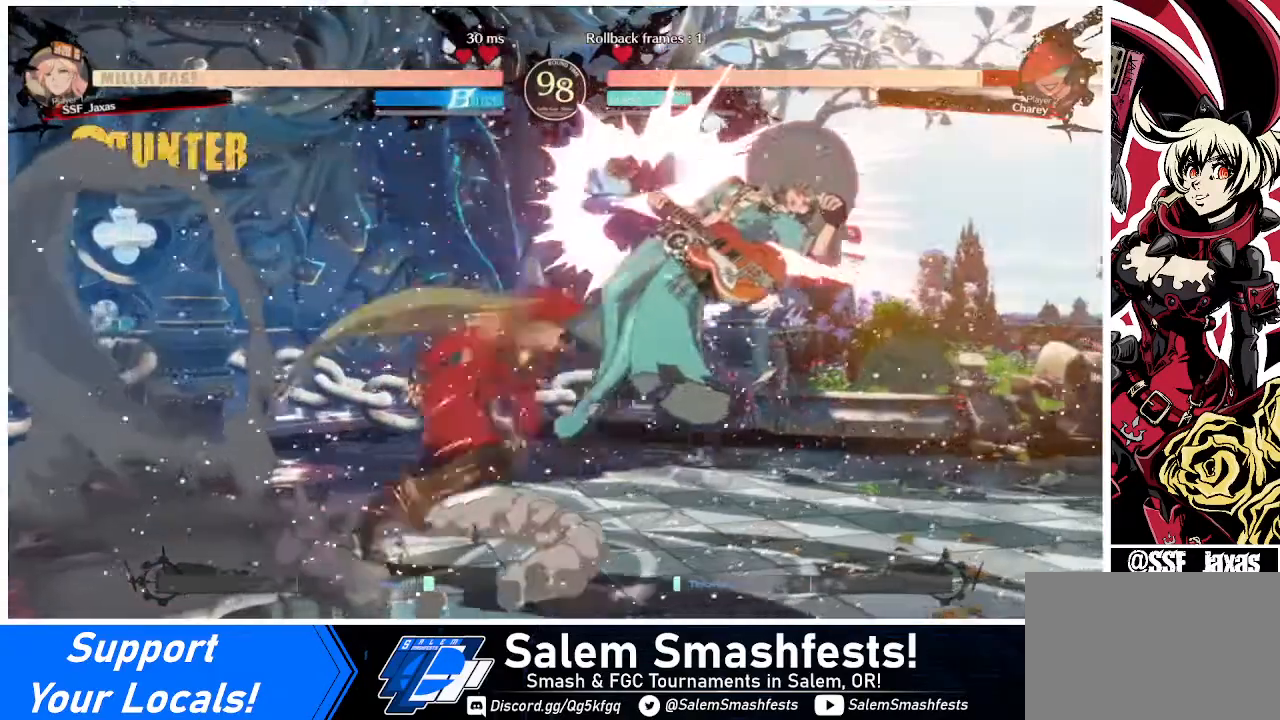
{"buttons": [], "events": [[40, "DPAD_RIGHT", "down"], [160, "TRIANGLE", "down"], [200, "DPAD_RIGHT", "up"], [240, "TRIANGLE", "up"]]}
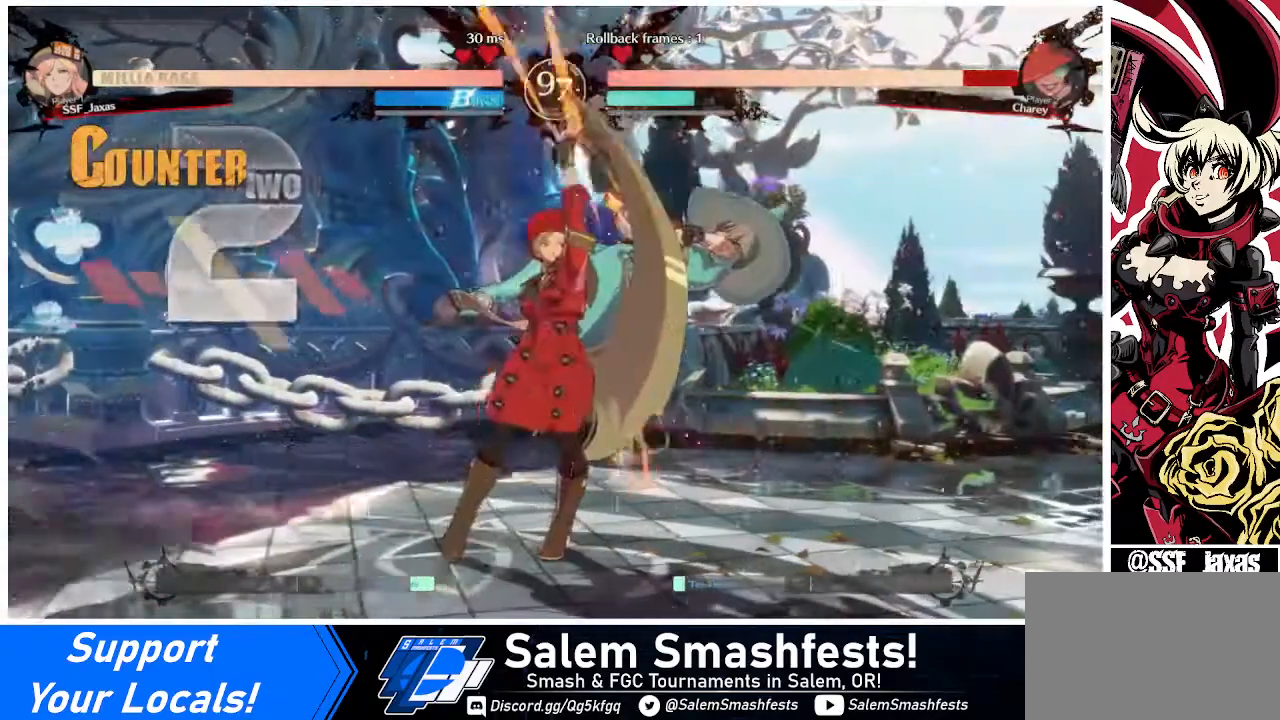
{"buttons": ["R2"], "events": [[120, "DPAD_RIGHT", "down"], [120, "DPAD_UP", "down"], [280, "DPAD_UP", "up"], [280, "SQUARE", "down"], [360, "DPAD_RIGHT", "up"], [360, "SQUARE", "up"], [480, "R2", "down"]]}
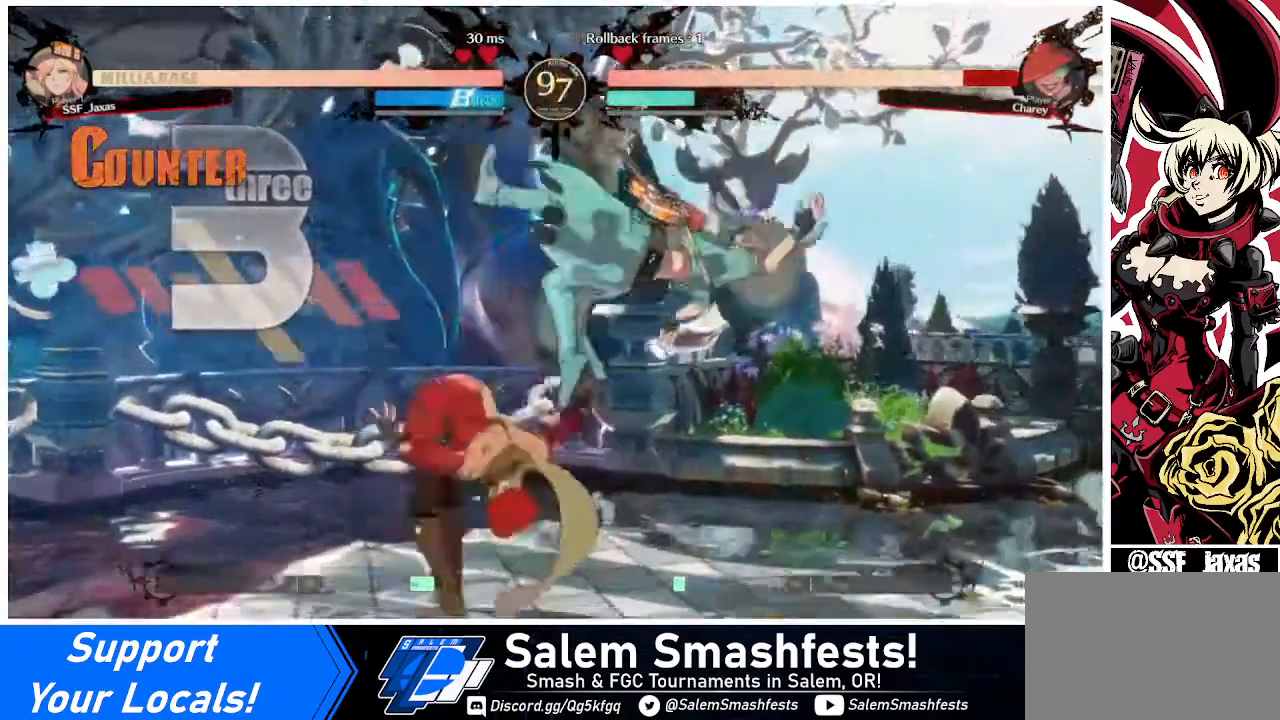
{"buttons": [], "events": [[40, "R2", "up"]]}
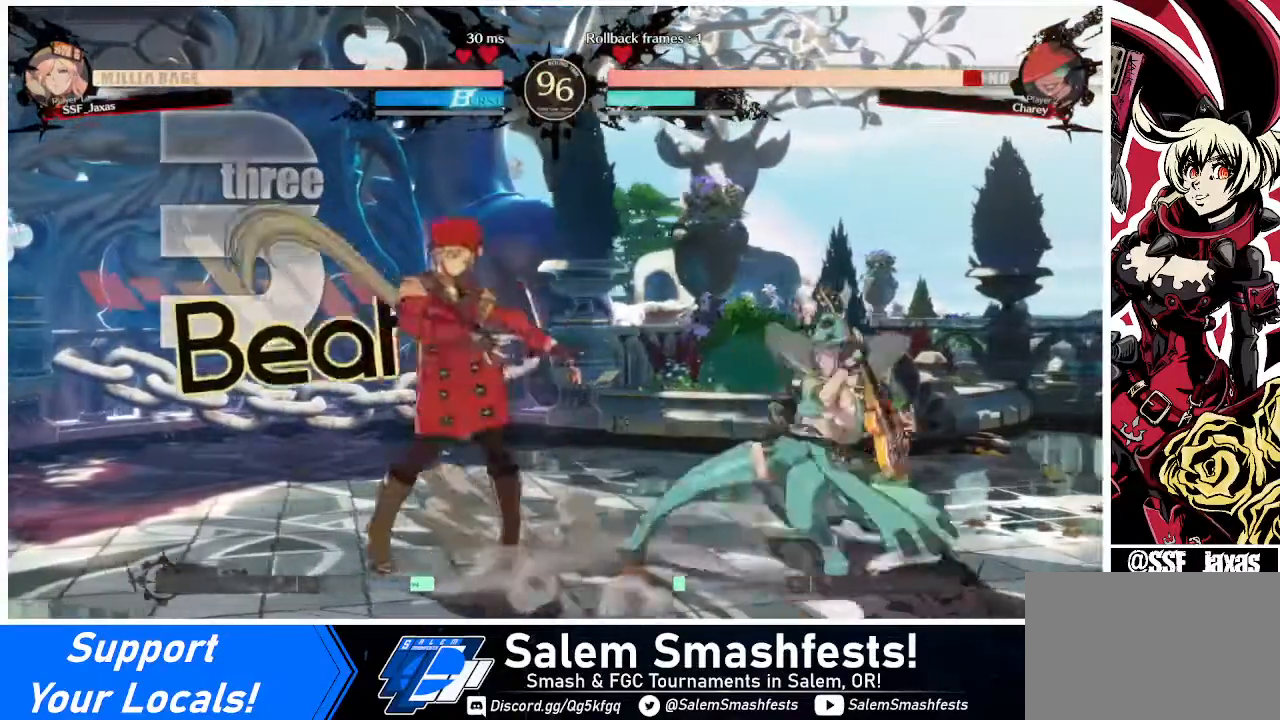
{"buttons": [], "events": [[40, "DPAD_RIGHT", "down"], [120, "DPAD_RIGHT", "up"], [160, "DPAD_RIGHT", "down"], [280, "DPAD_RIGHT", "up"], [280, "SQUARE", "down"], [360, "SQUARE", "up"]]}
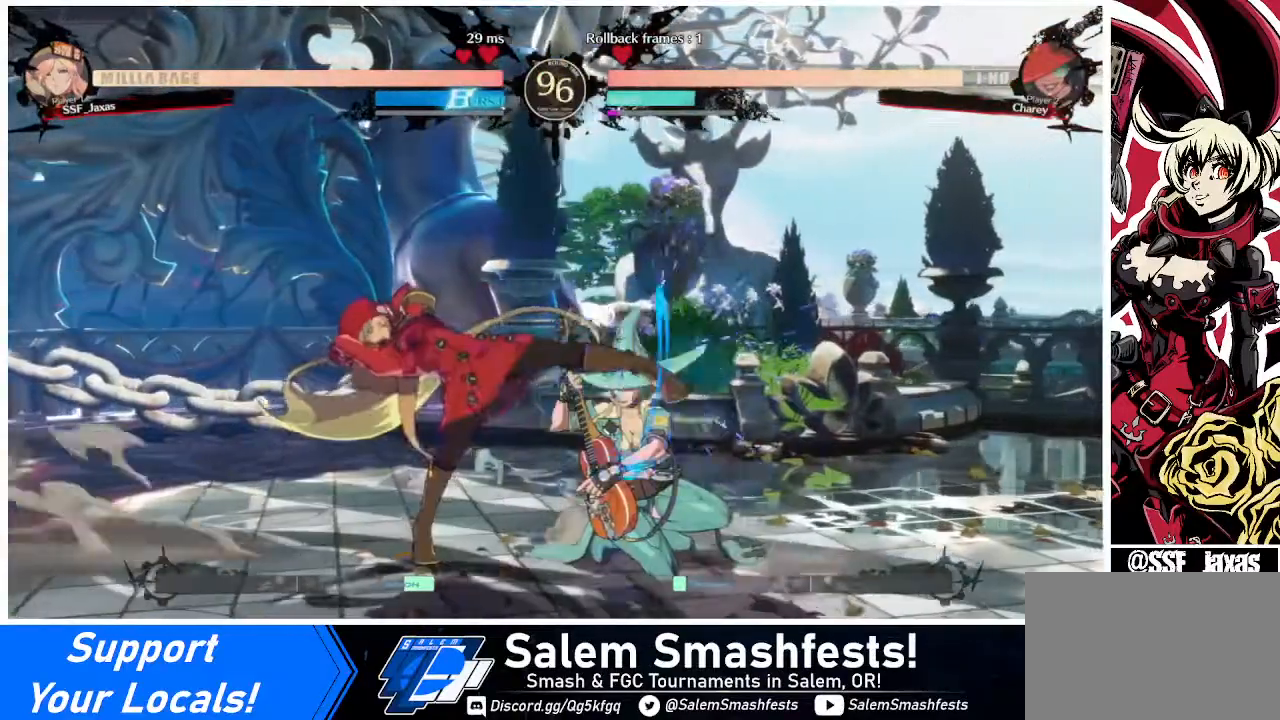
{"buttons": ["R2", "DPAD_DOWN"], "events": [[240, "DPAD_DOWN", "down"], [440, "R2", "down"]]}
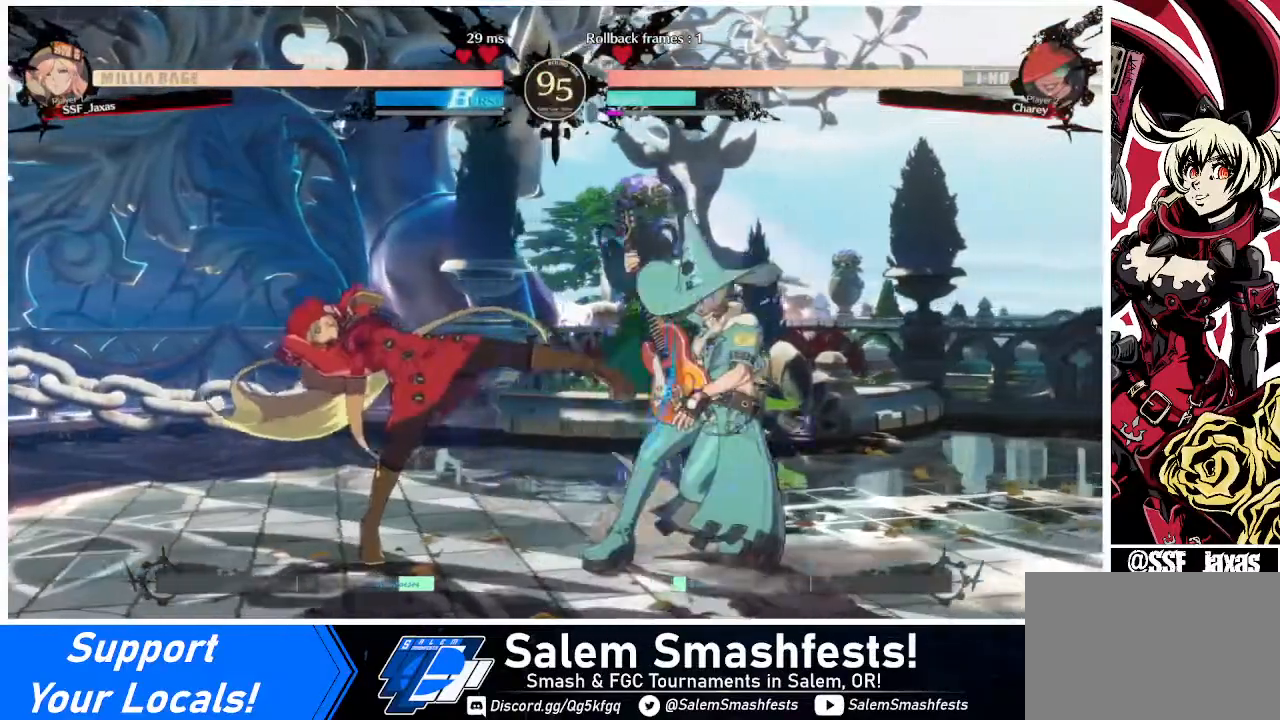
{"buttons": ["TRIANGLE", "DPAD_RIGHT"], "events": [[40, "DPAD_DOWN", "up"], [80, "R2", "up"], [160, "DPAD_DOWN", "down"], [280, "DPAD_RIGHT", "down"], [320, "DPAD_DOWN", "up"], [400, "TRIANGLE", "down"]]}
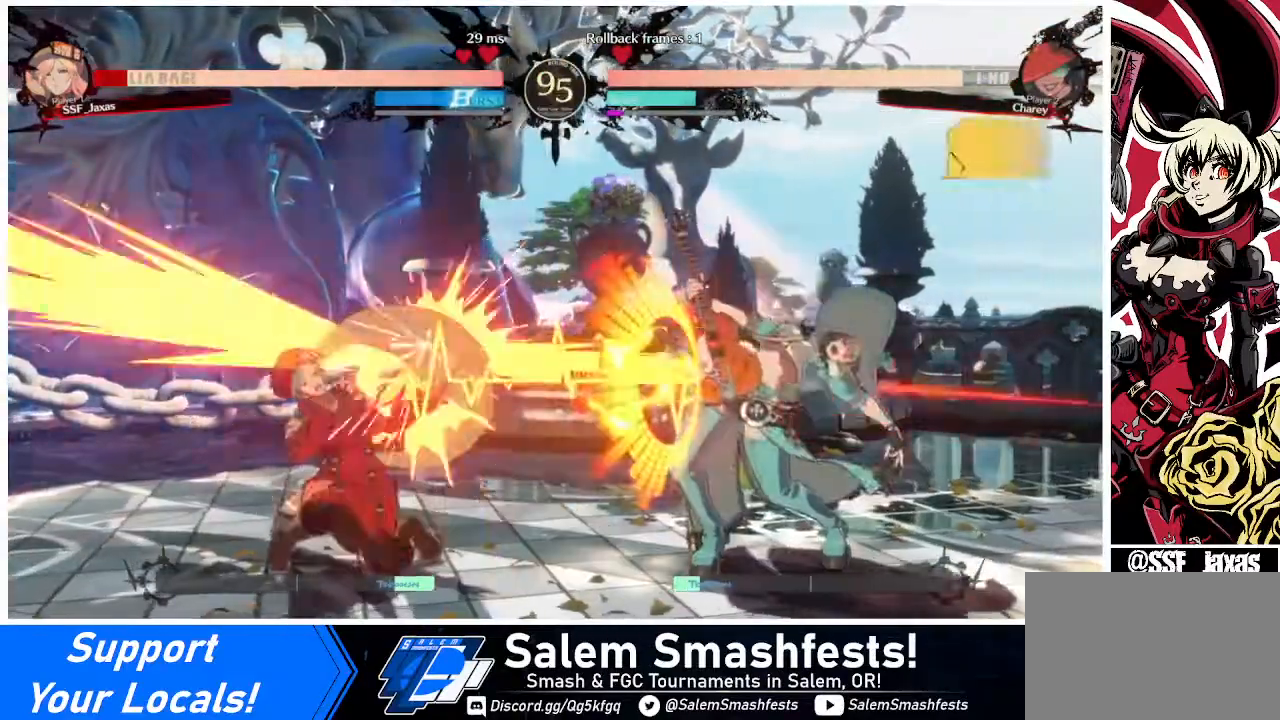
{"buttons": ["DPAD_LEFT"], "events": [[40, "DPAD_RIGHT", "up"], [40, "TRIANGLE", "up"], [240, "DPAD_LEFT", "down"]]}
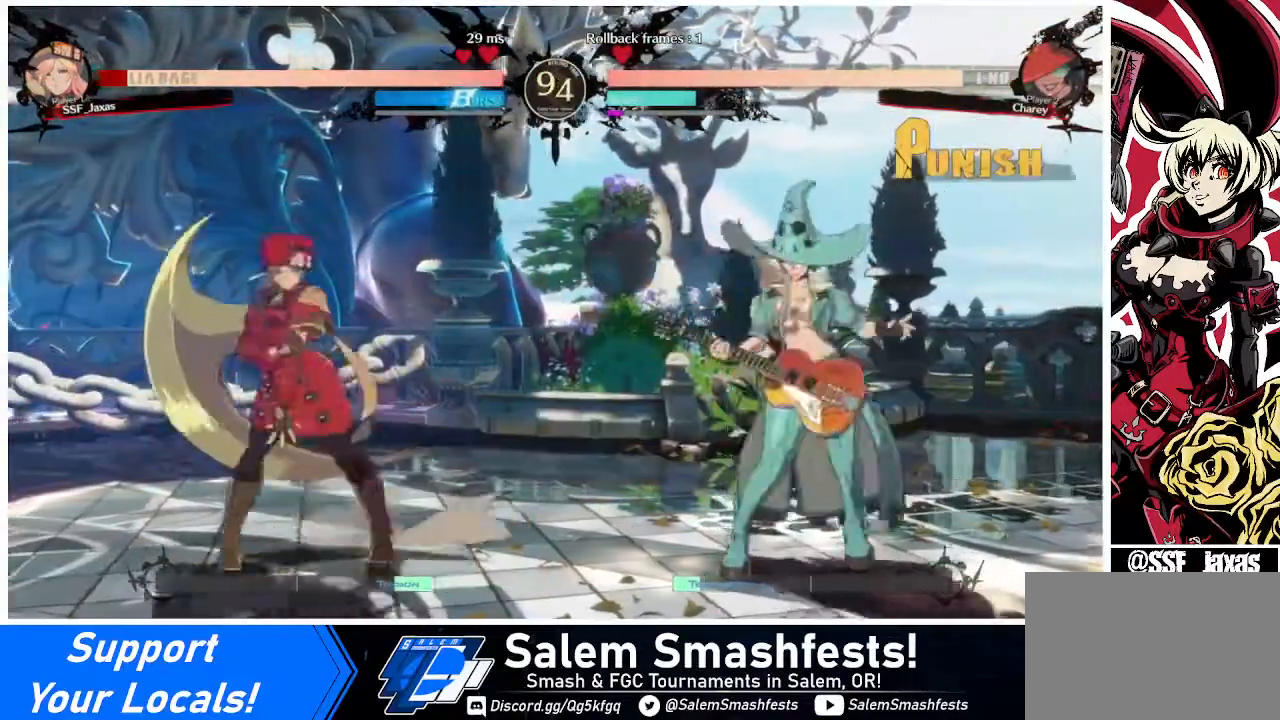
{"buttons": ["CROSS", "DPAD_RIGHT"], "events": [[400, "DPAD_LEFT", "up"], [400, "DPAD_RIGHT", "down"], [480, "CROSS", "down"]]}
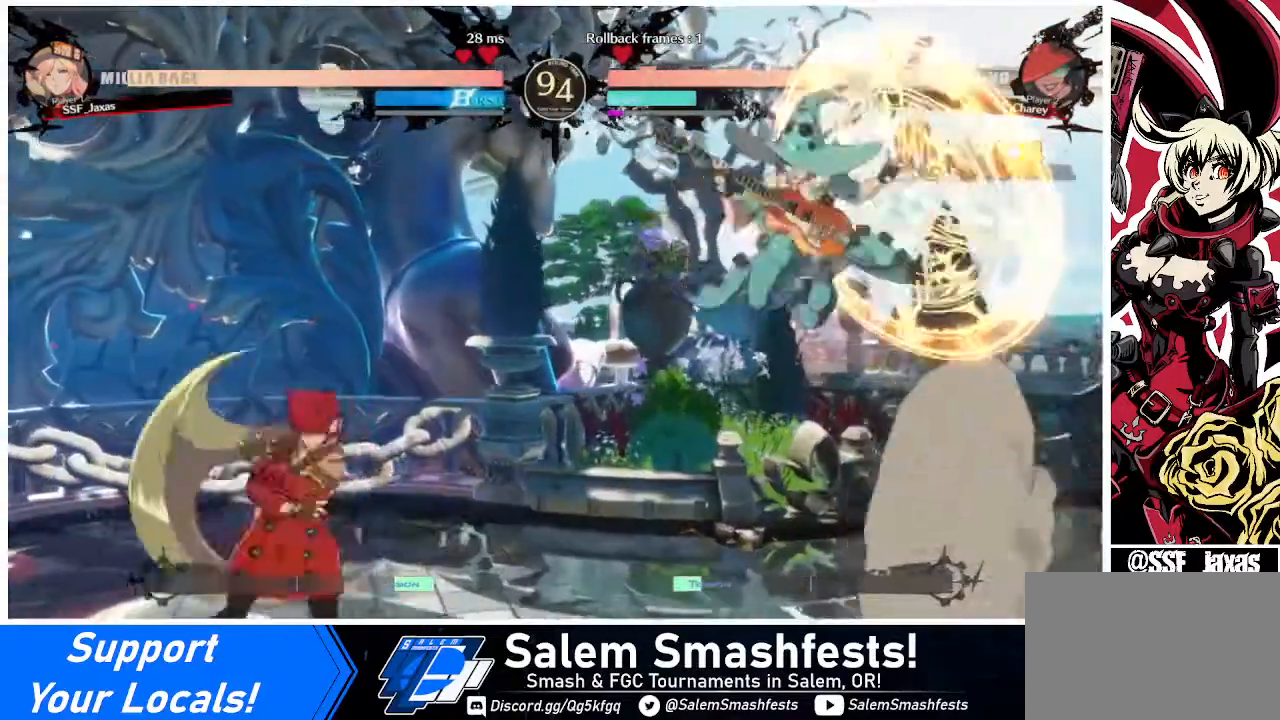
{"buttons": ["DPAD_LEFT"], "events": [[160, "CROSS", "up"], [160, "DPAD_DOWN", "down"], [200, "DPAD_RIGHT", "up"], [240, "DPAD_DOWN", "up"], [240, "DPAD_LEFT", "down"], [400, "CROSS", "down"], [520, "CROSS", "up"]]}
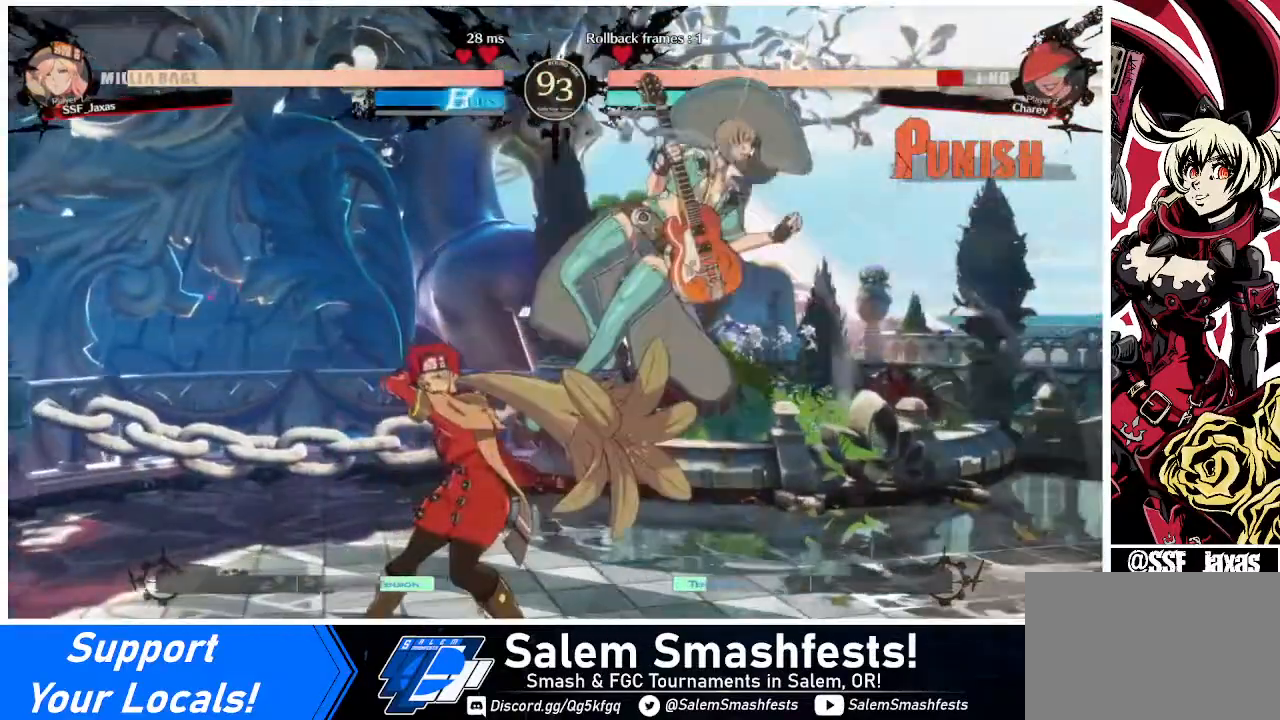
{"buttons": [], "events": [[240, "DPAD_LEFT", "up"]]}
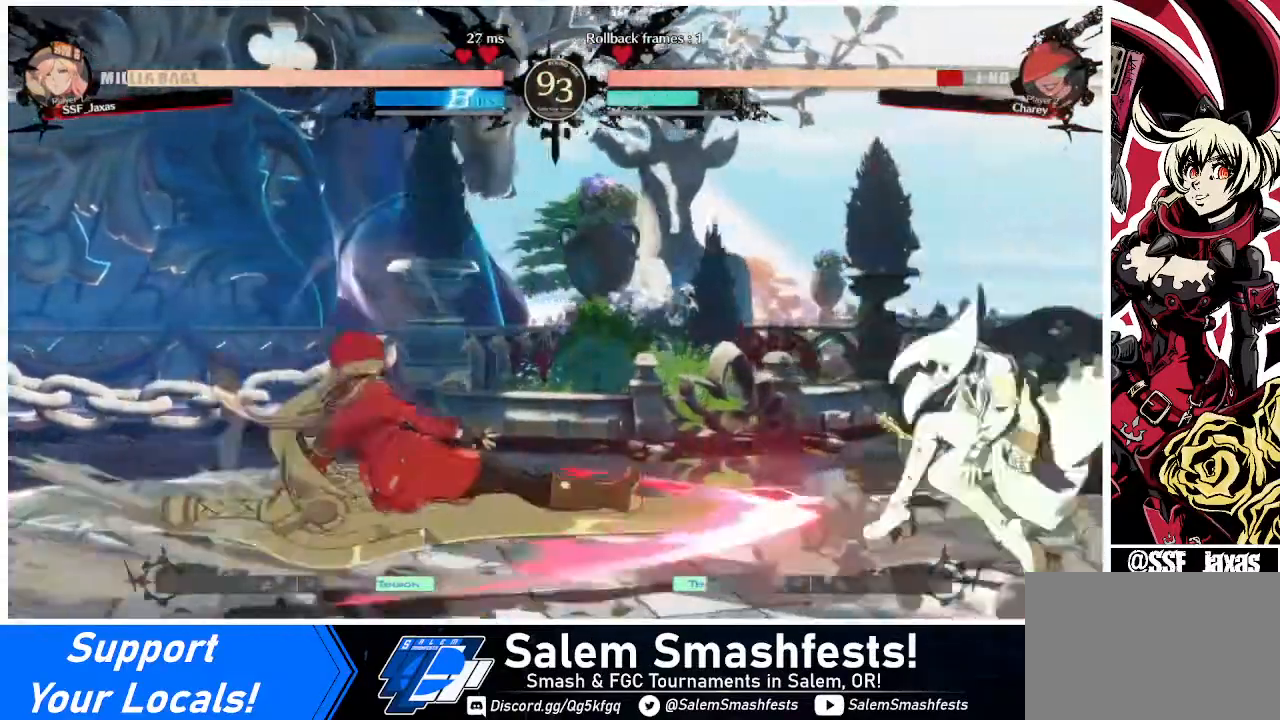
{"buttons": ["DPAD_DOWN", "DPAD_LEFT"], "events": [[40, "DPAD_DOWN", "down"], [40, "DPAD_LEFT", "down"]]}
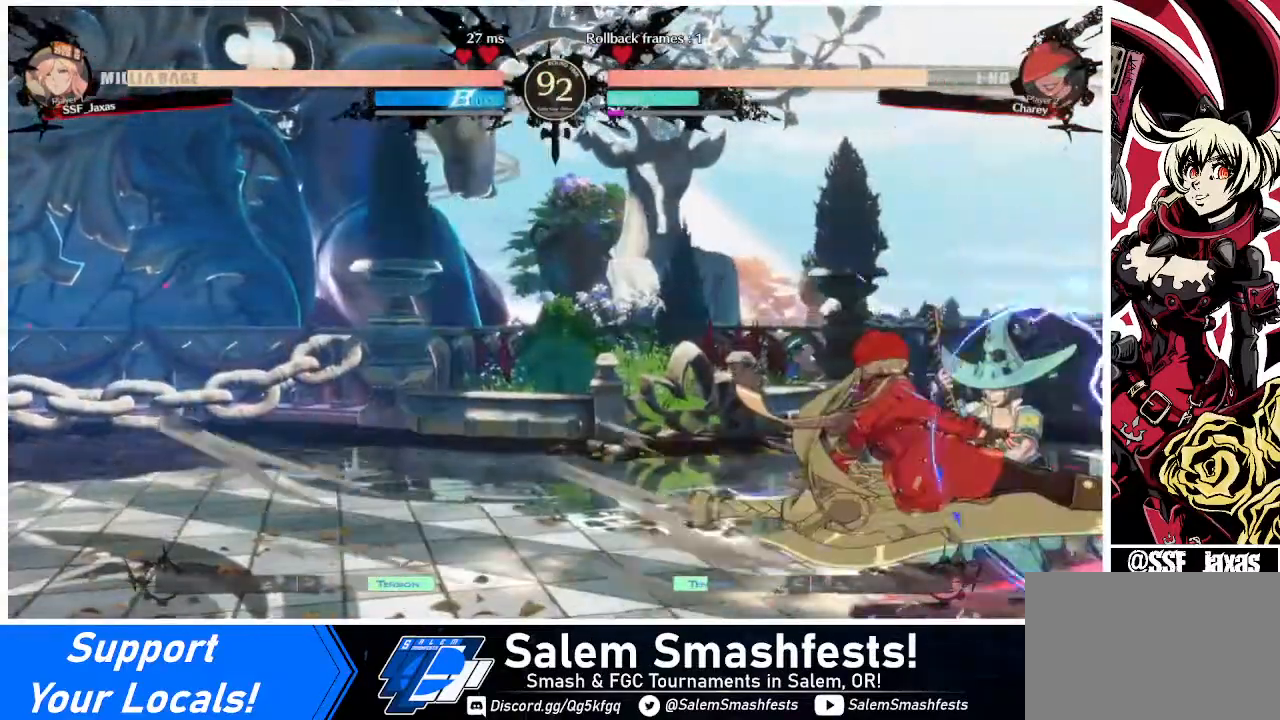
{"buttons": ["DPAD_DOWN", "DPAD_LEFT"], "events": []}
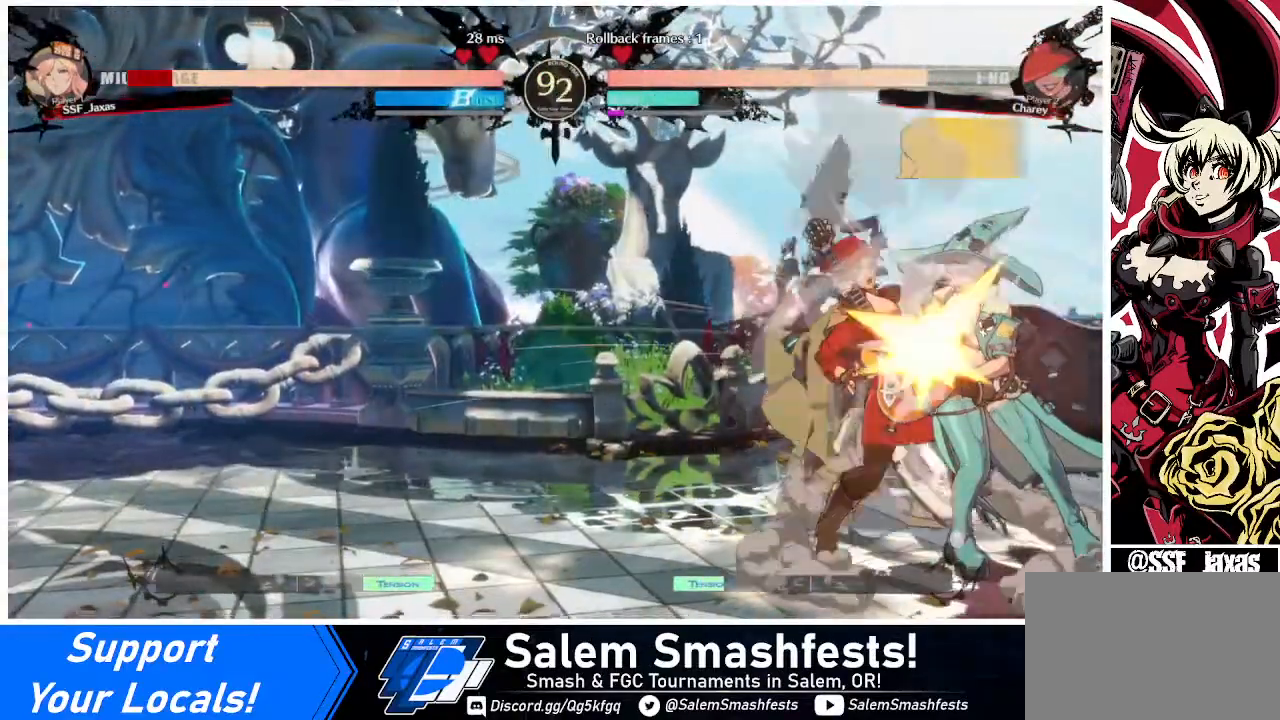
{"buttons": ["DPAD_DOWN", "DPAD_LEFT"], "events": []}
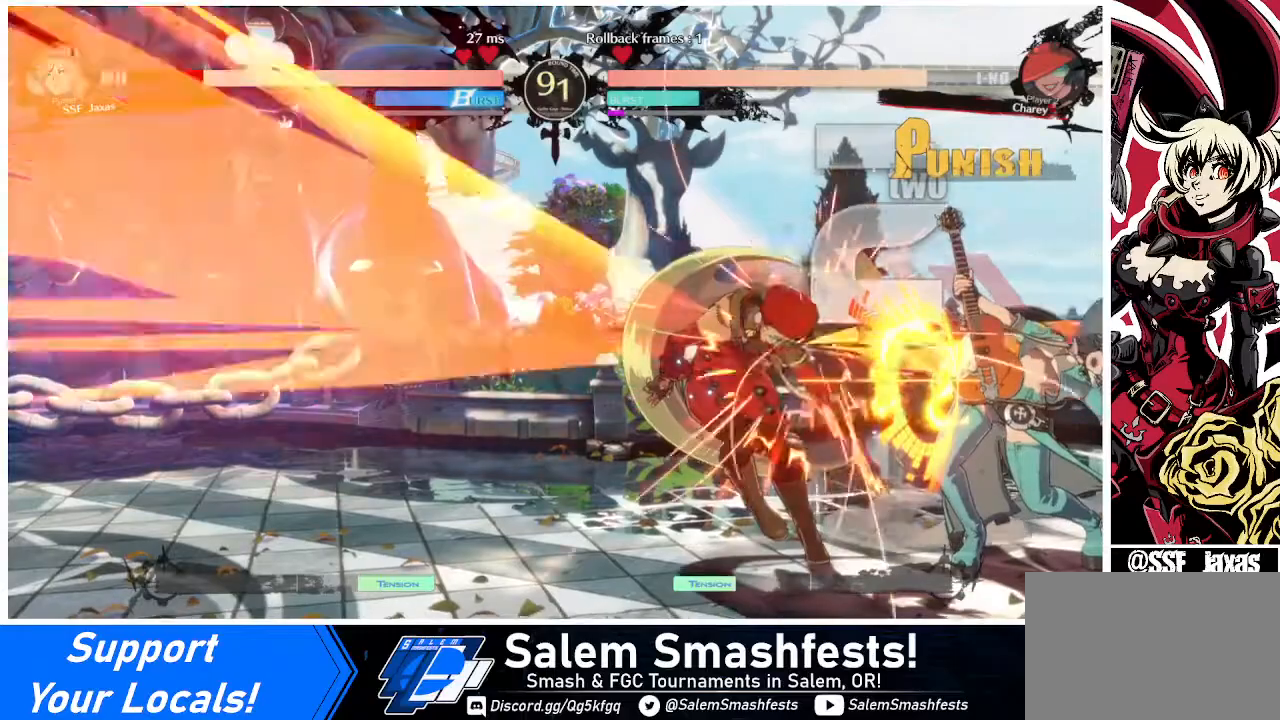
{"buttons": ["DPAD_DOWN", "DPAD_LEFT"], "events": []}
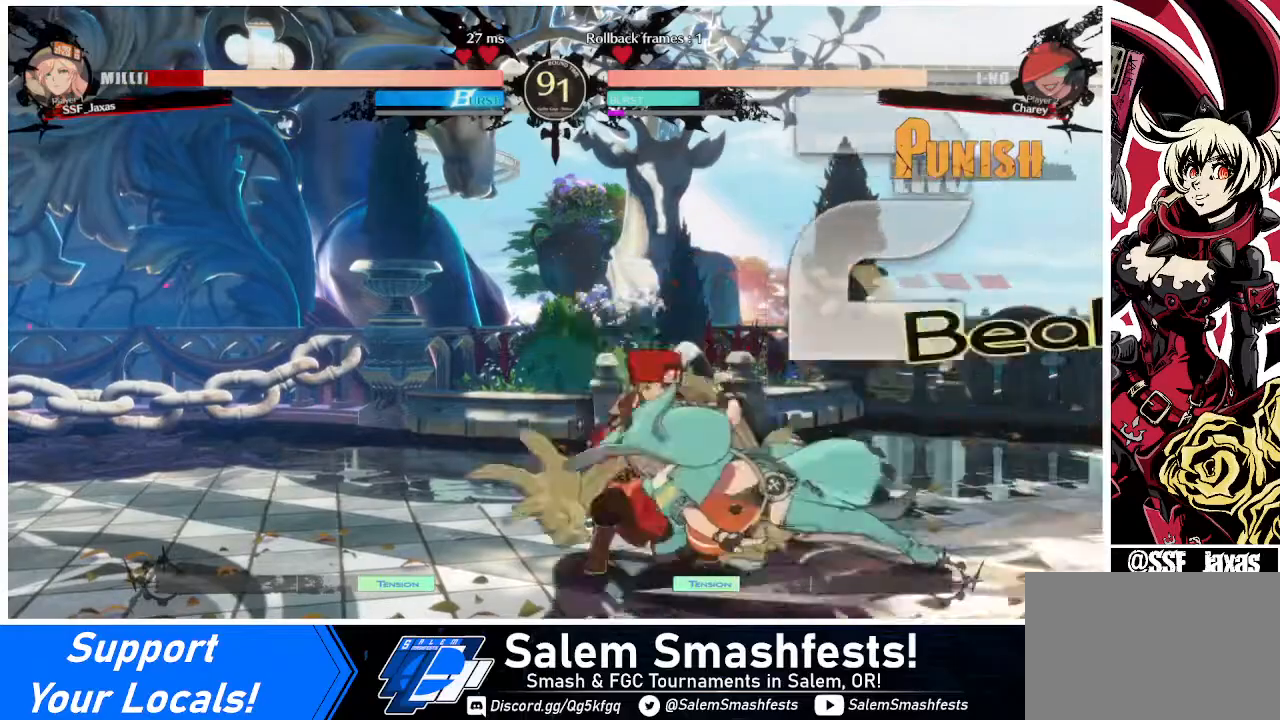
{"buttons": [], "events": [[520, "DPAD_DOWN", "up"], [520, "DPAD_LEFT", "up"]]}
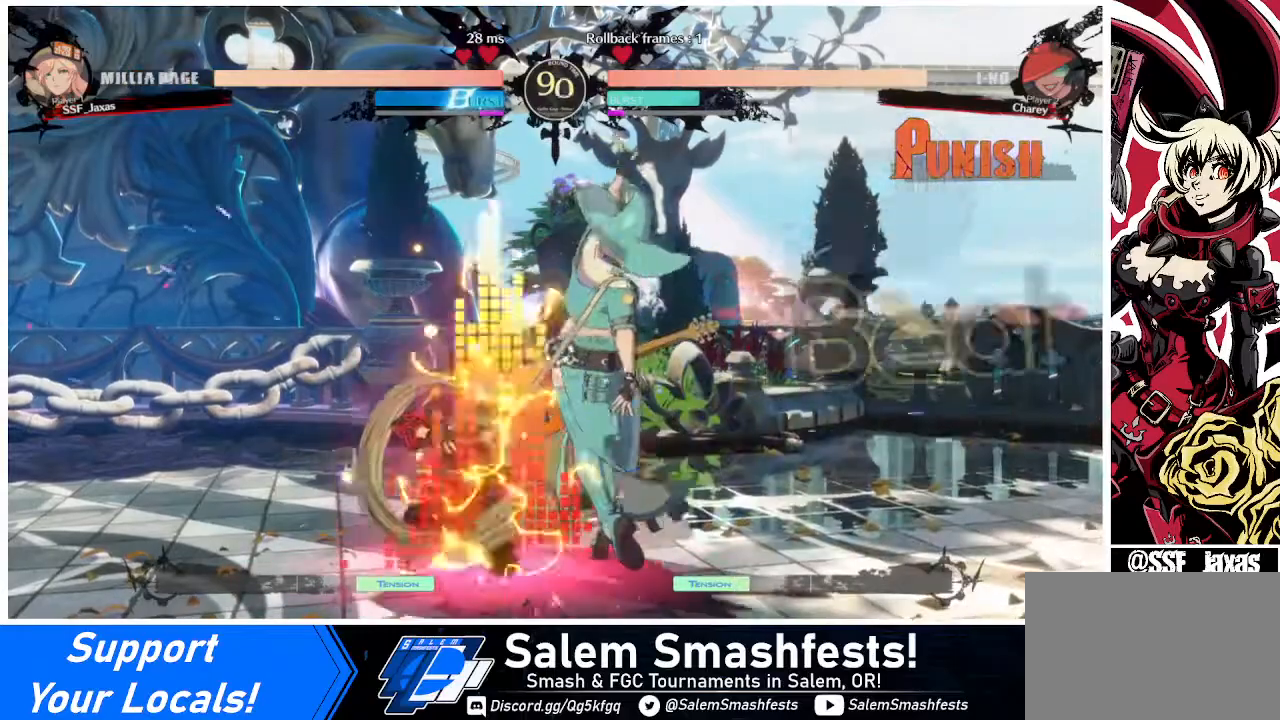
{"buttons": ["DPAD_DOWN", "DPAD_LEFT"], "events": [[160, "DPAD_RIGHT", "down"], [240, "DPAD_RIGHT", "up"], [320, "DPAD_DOWN", "down"], [320, "DPAD_LEFT", "down"]]}
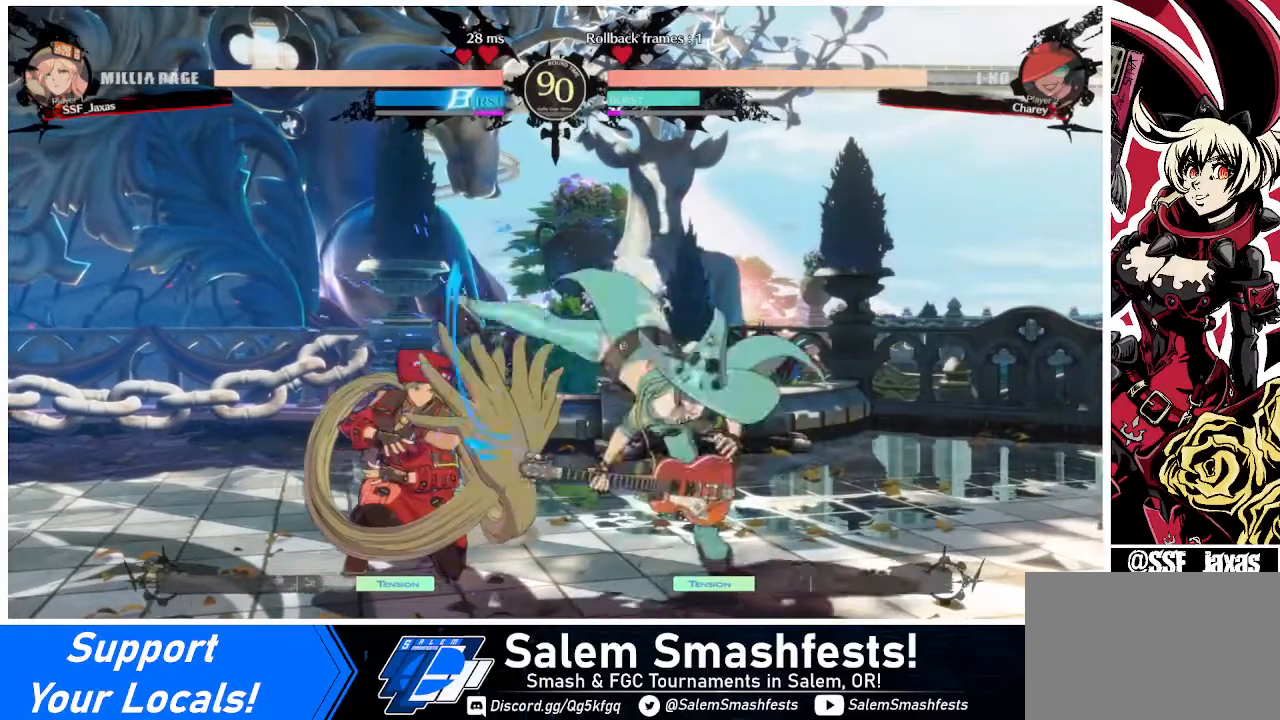
{"buttons": ["DPAD_DOWN", "DPAD_LEFT"], "events": []}
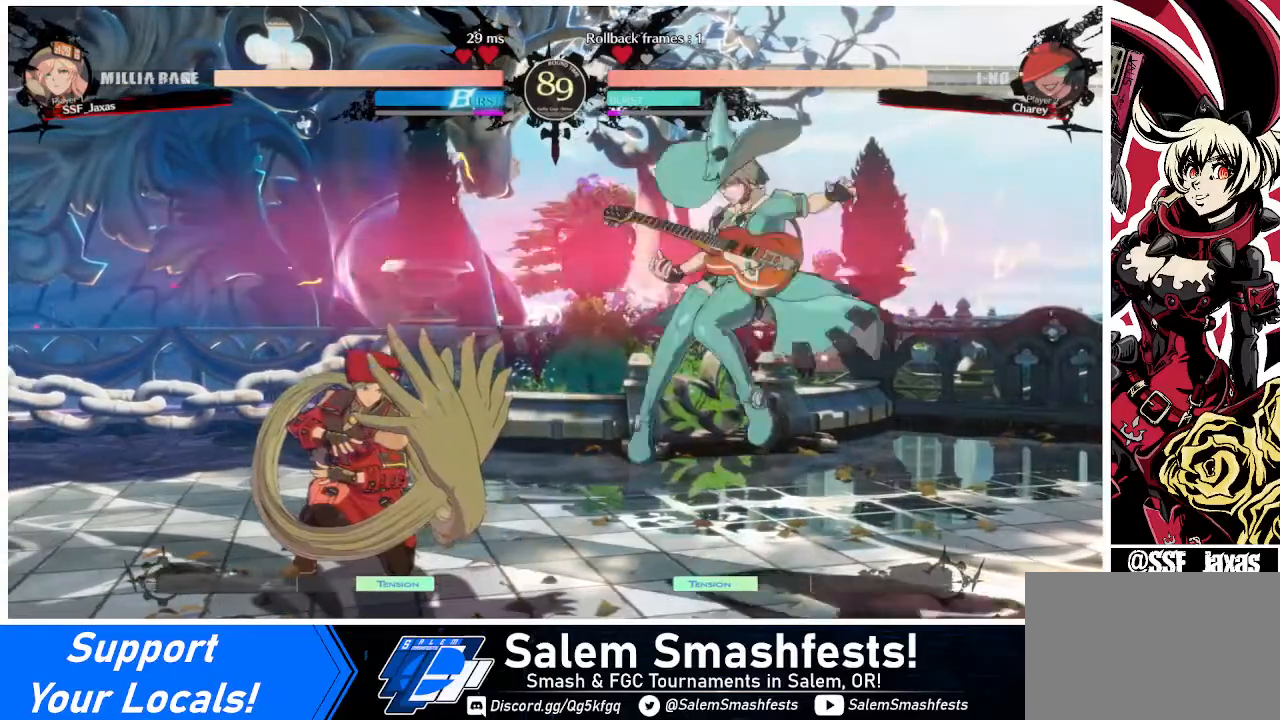
{"buttons": ["TRIANGLE"], "events": [[40, "DPAD_DOWN", "up"], [120, "DPAD_LEFT", "up"], [120, "DPAD_RIGHT", "down"], [200, "DPAD_RIGHT", "up"], [280, "DPAD_RIGHT", "down"], [320, "DPAD_RIGHT", "up"], [320, "TRIANGLE", "down"]]}
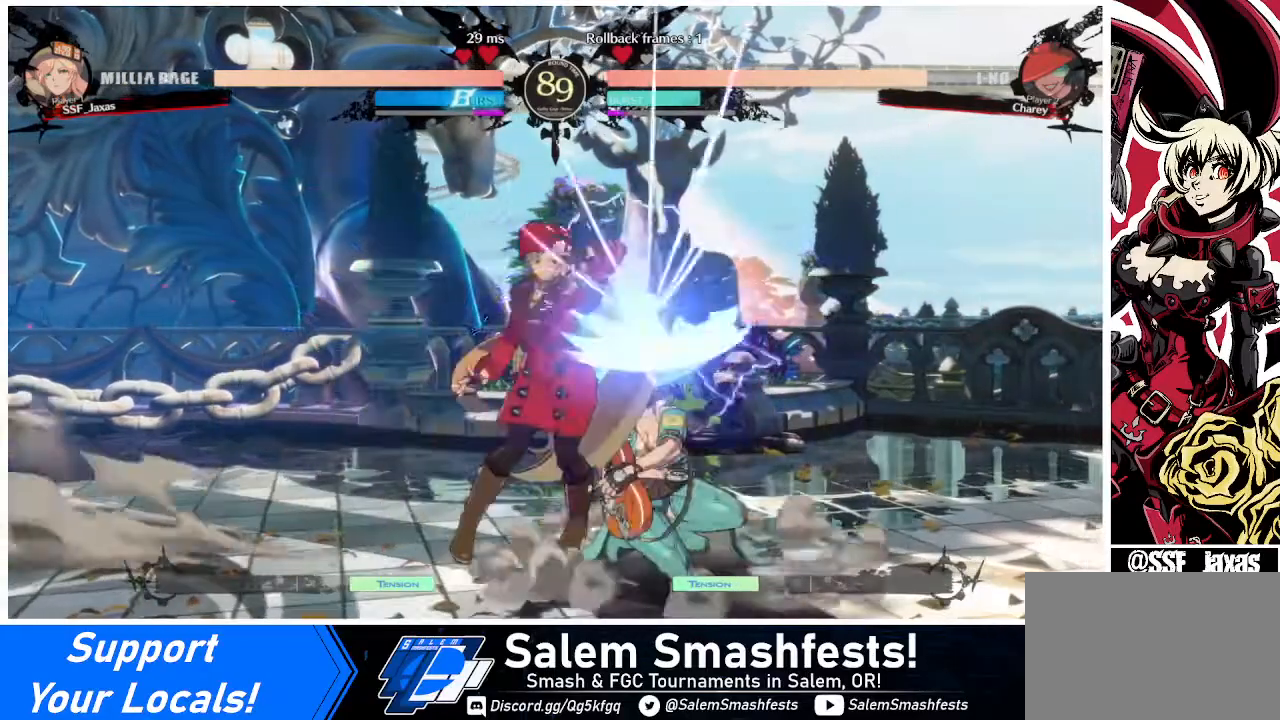
{"buttons": [], "events": [[40, "TRIANGLE", "up"]]}
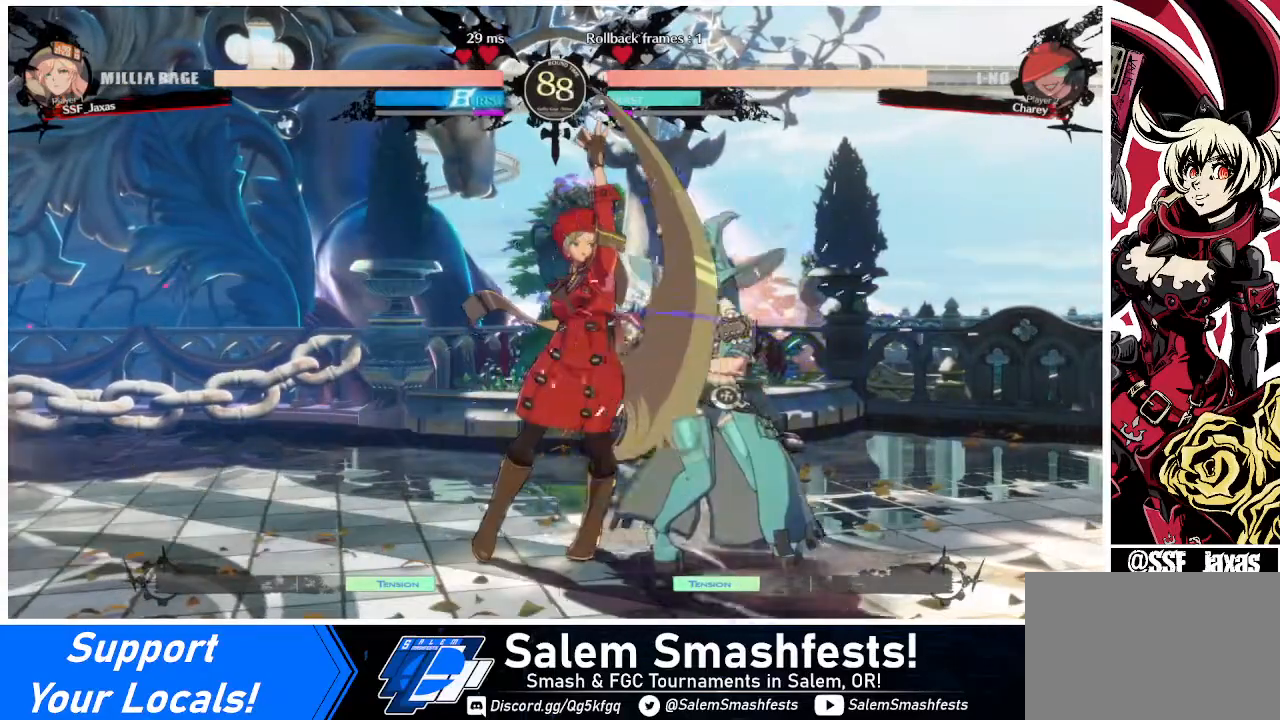
{"buttons": [], "events": [[40, "DPAD_RIGHT", "down"], [120, "R1", "down"], [200, "DPAD_RIGHT", "up"], [200, "R1", "up"]]}
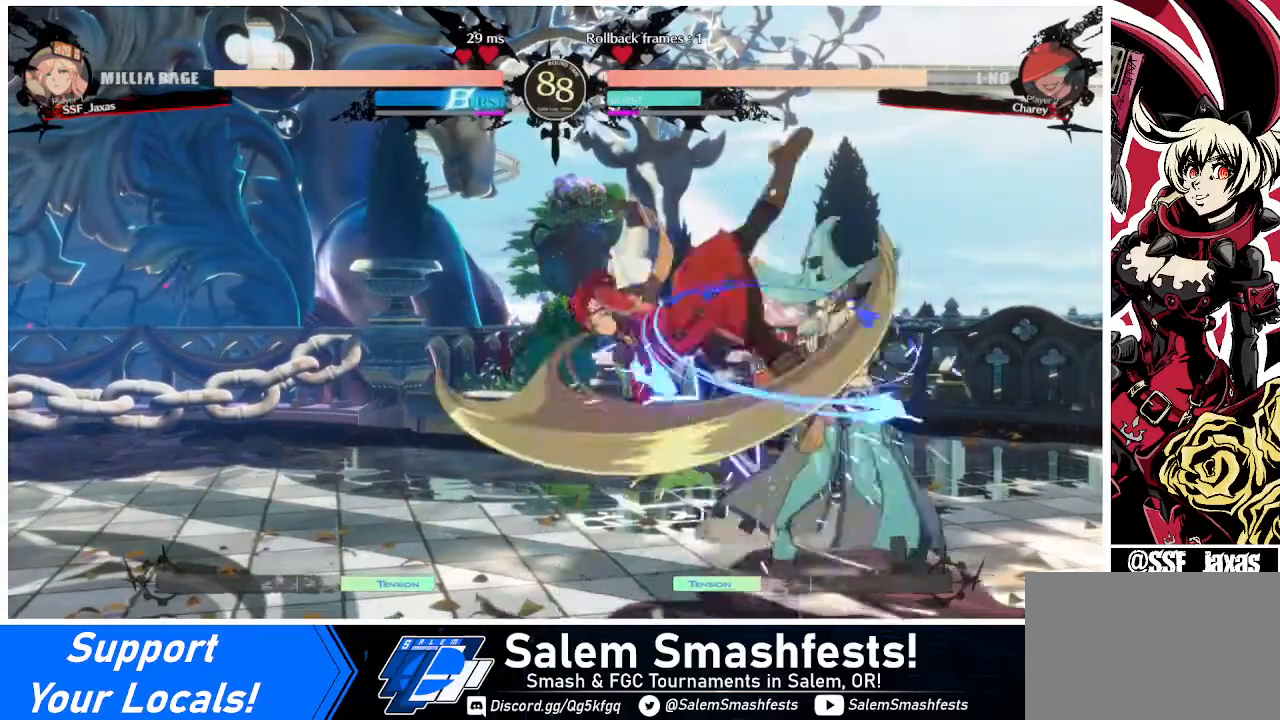
{"buttons": [], "events": []}
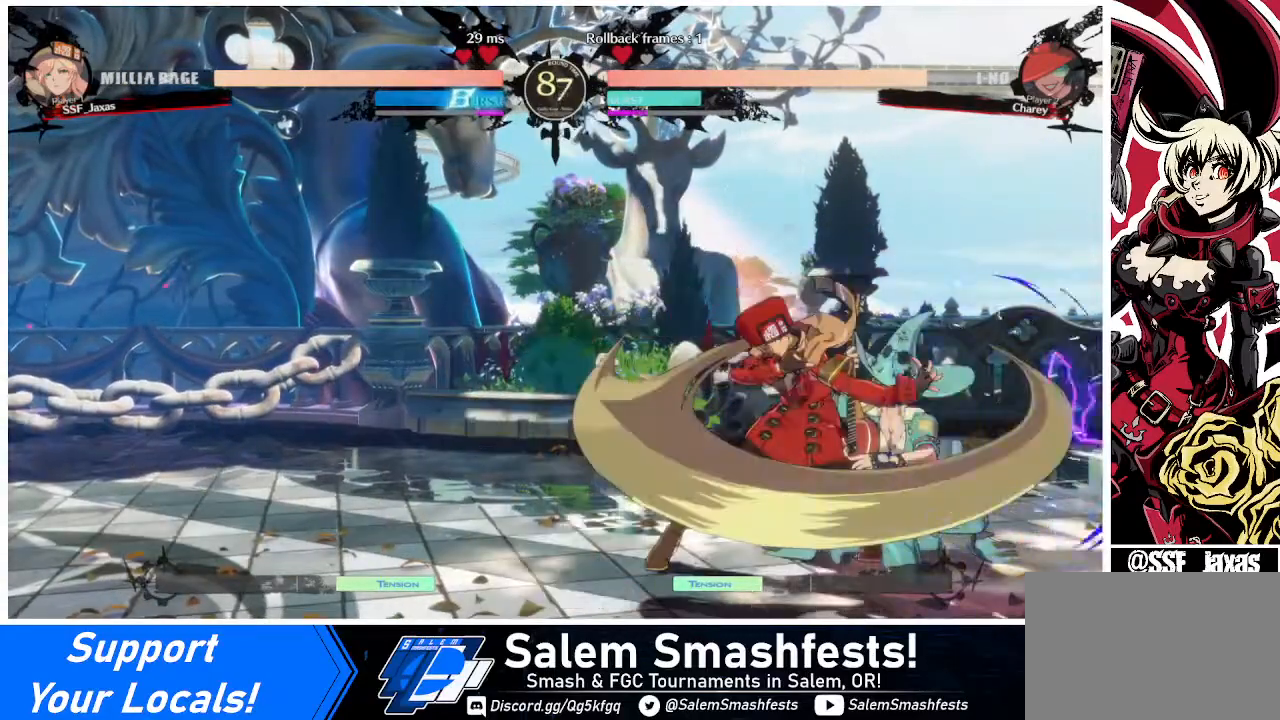
{"buttons": [], "events": []}
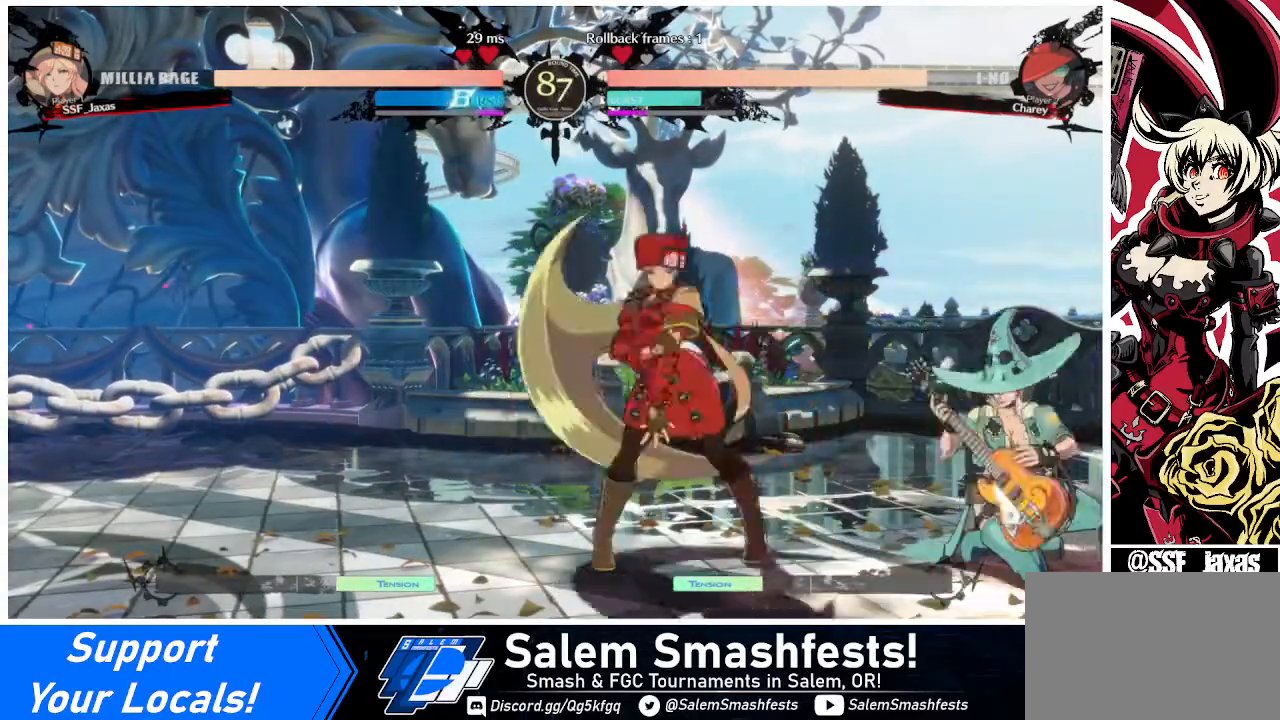
{"buttons": ["DPAD_RIGHT"], "events": [[80, "DPAD_LEFT", "down"], [320, "DPAD_LEFT", "up"], [360, "DPAD_RIGHT", "down"]]}
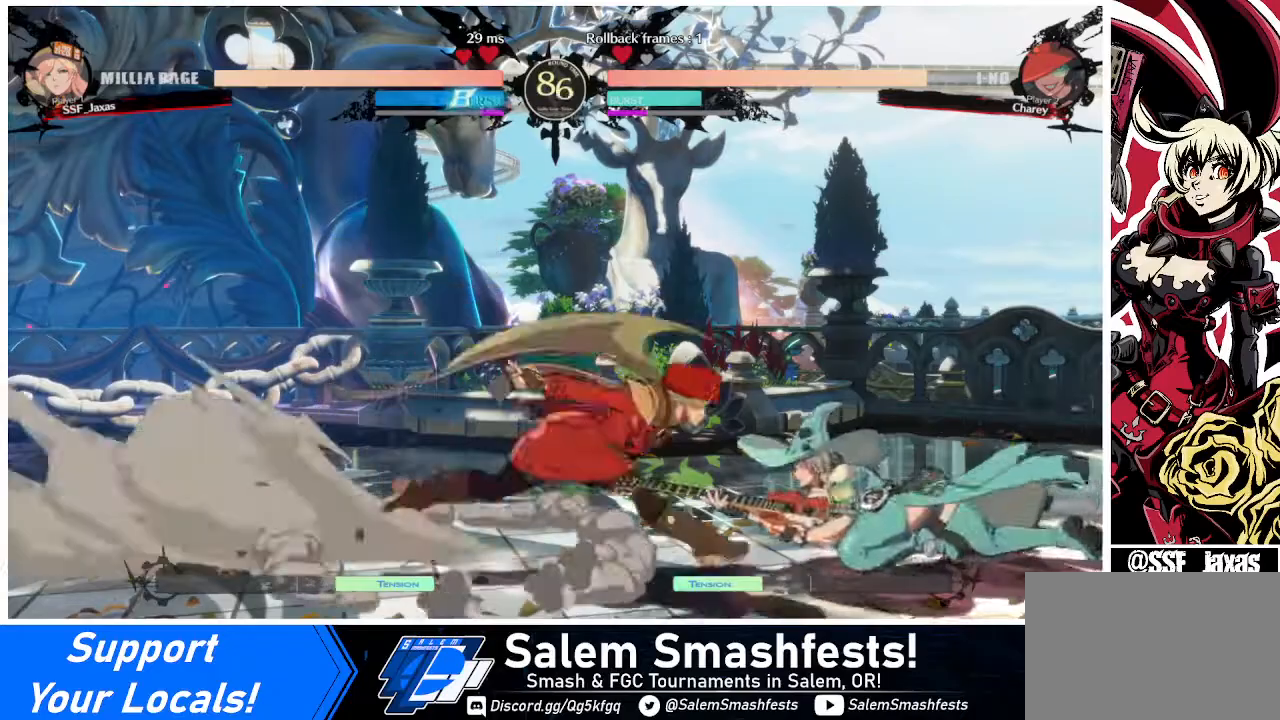
{"buttons": [], "events": [[200, "DPAD_RIGHT", "up"], [200, "TRIANGLE", "down"], [320, "TRIANGLE", "up"]]}
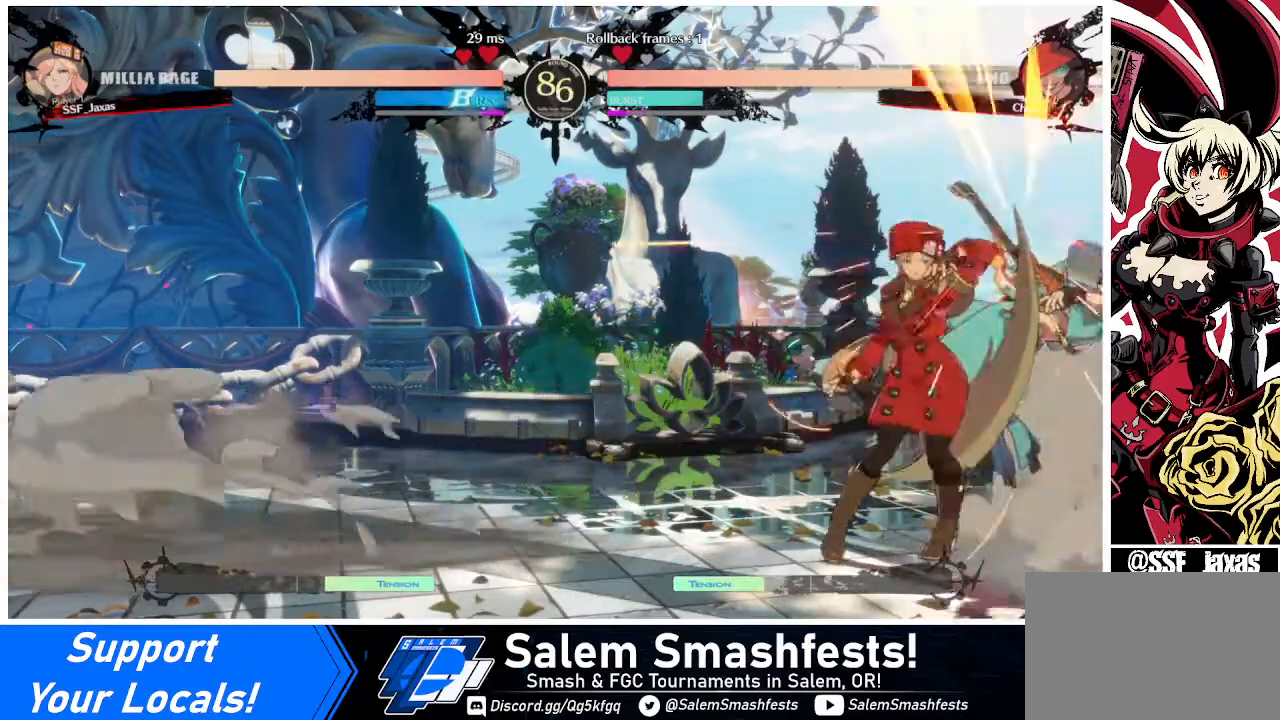
{"buttons": ["R1", "DPAD_RIGHT"], "events": [[400, "DPAD_RIGHT", "down"], [480, "R1", "down"]]}
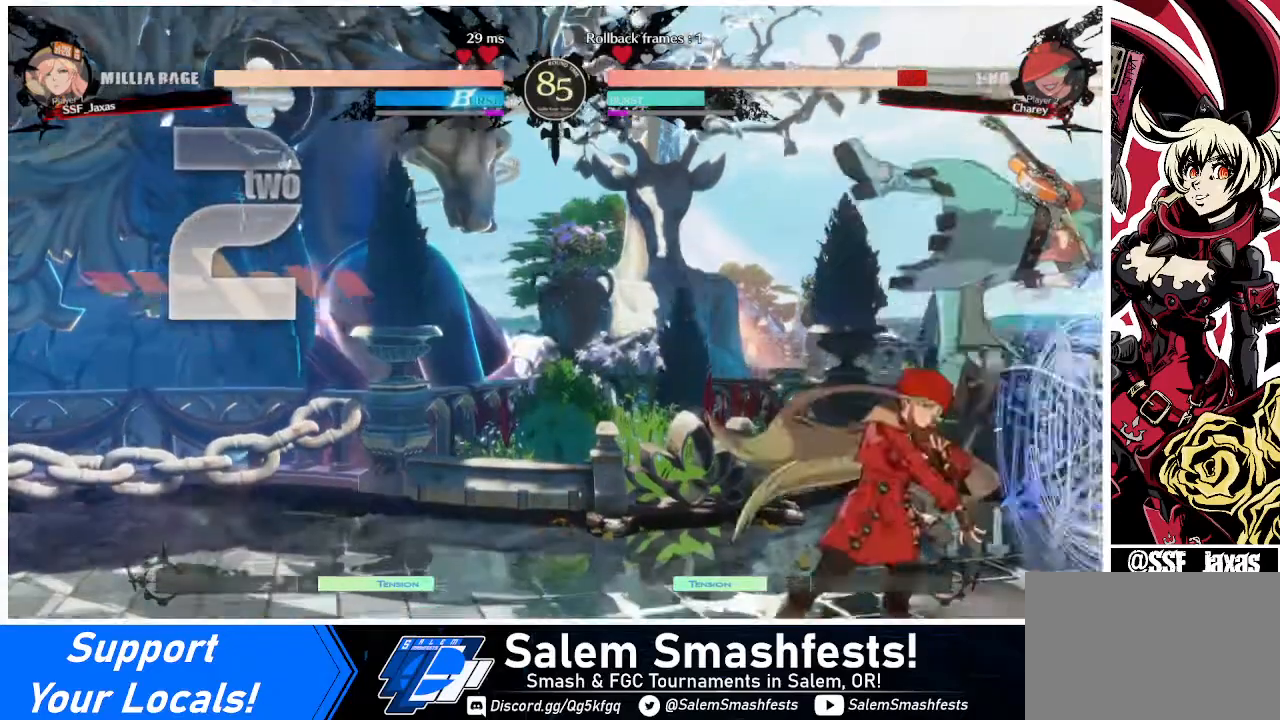
{"buttons": [], "events": [[80, "R1", "up"], [120, "DPAD_RIGHT", "up"]]}
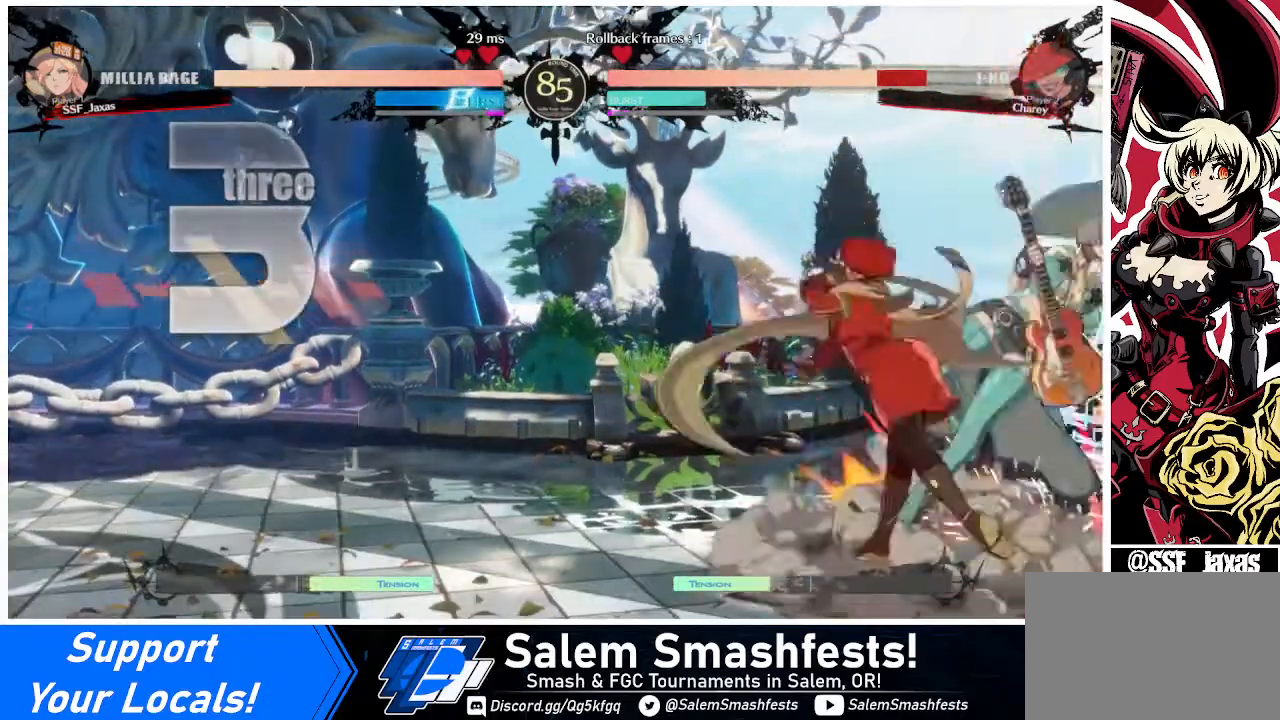
{"buttons": [], "events": [[240, "DPAD_DOWN", "down"], [360, "CROSS", "down"], [360, "DPAD_DOWN", "up"], [360, "DPAD_LEFT", "down"], [480, "CROSS", "up"], [480, "DPAD_LEFT", "up"]]}